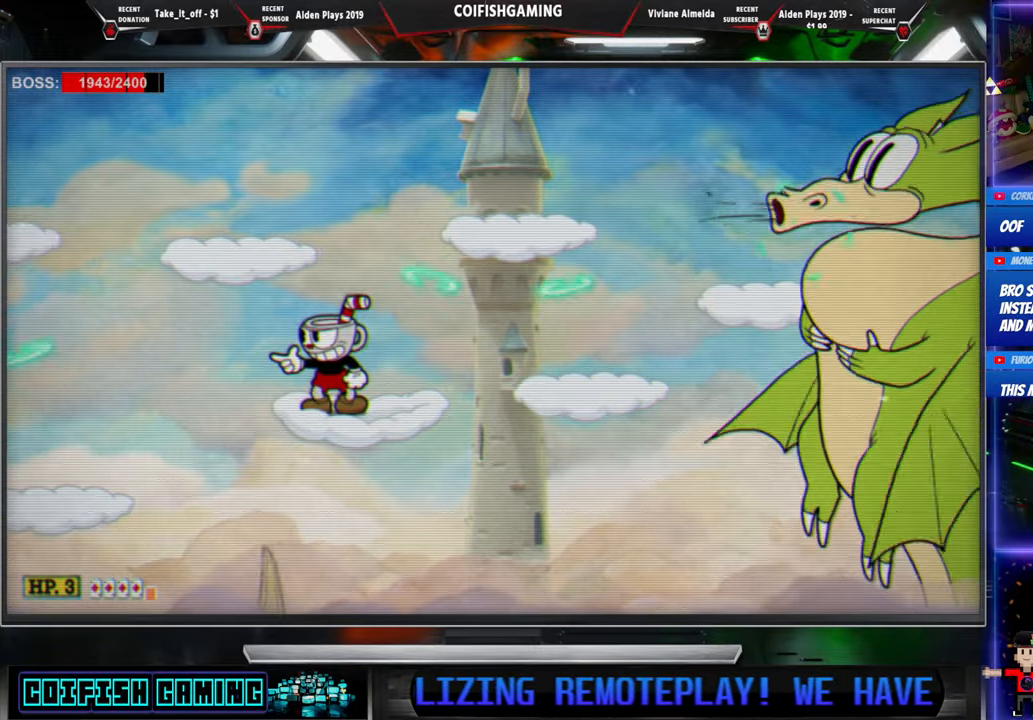
Gameplay with a controller (Xbox layout); each line is a JSON object with the inputs held at the frame after it (dt_ms = milliseconds from this image to that frame). "events" lists button and stick changes between this image and that frame as [ms after this image, input, new state], when the widget could be followed in between. Not read: left_stick right_stick.
{"dt_ms": 500, "buttons": ["X", "DPAD_LEFT"], "events": [[150, "DPAD_LEFT", "down"], [217, "A", "down"], [317, "A", "up"]]}
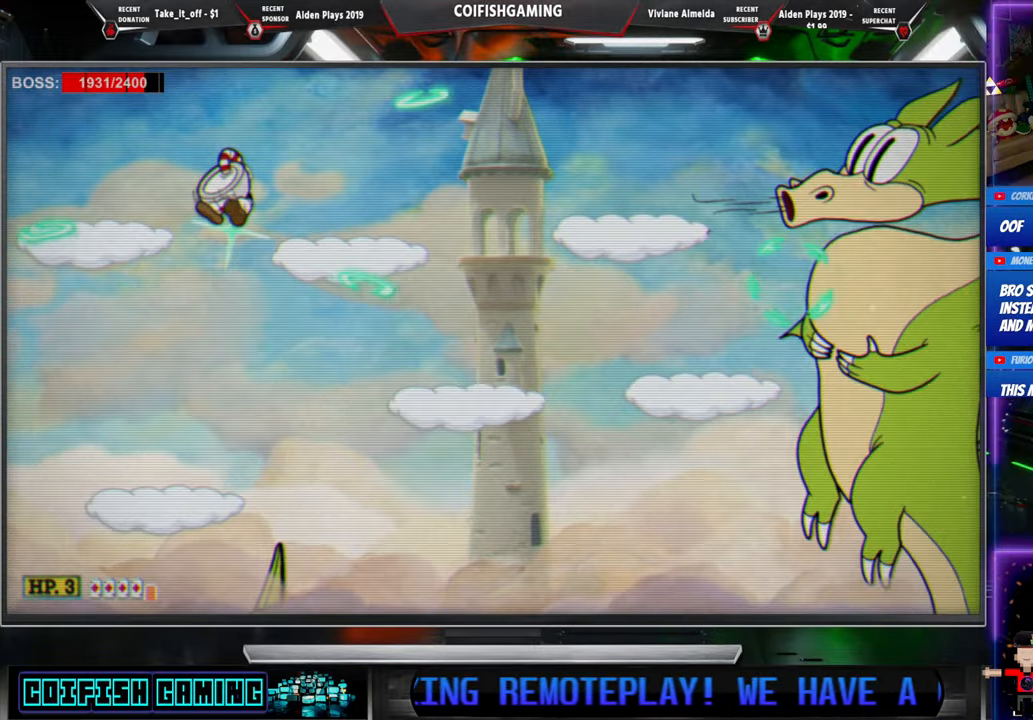
{"dt_ms": 500, "buttons": ["A", "X", "DPAD_LEFT"], "events": [[33, "DPAD_LEFT", "up"], [350, "DPAD_LEFT", "down"], [450, "A", "down"]]}
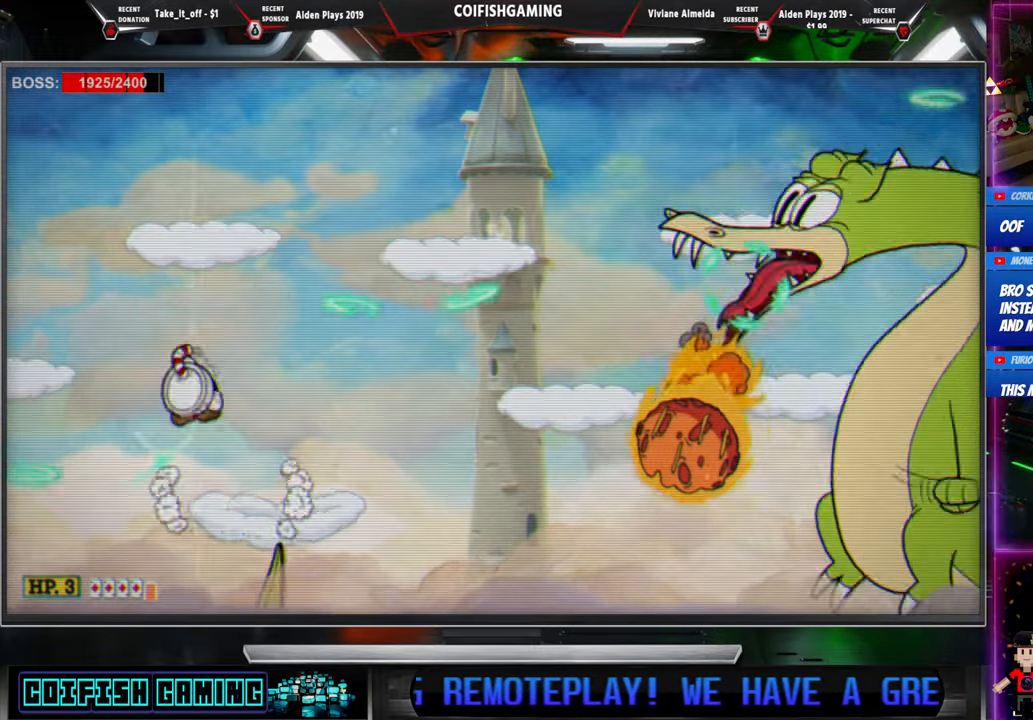
{"dt_ms": 500, "buttons": ["X"], "events": [[133, "A", "up"], [350, "DPAD_LEFT", "up"]]}
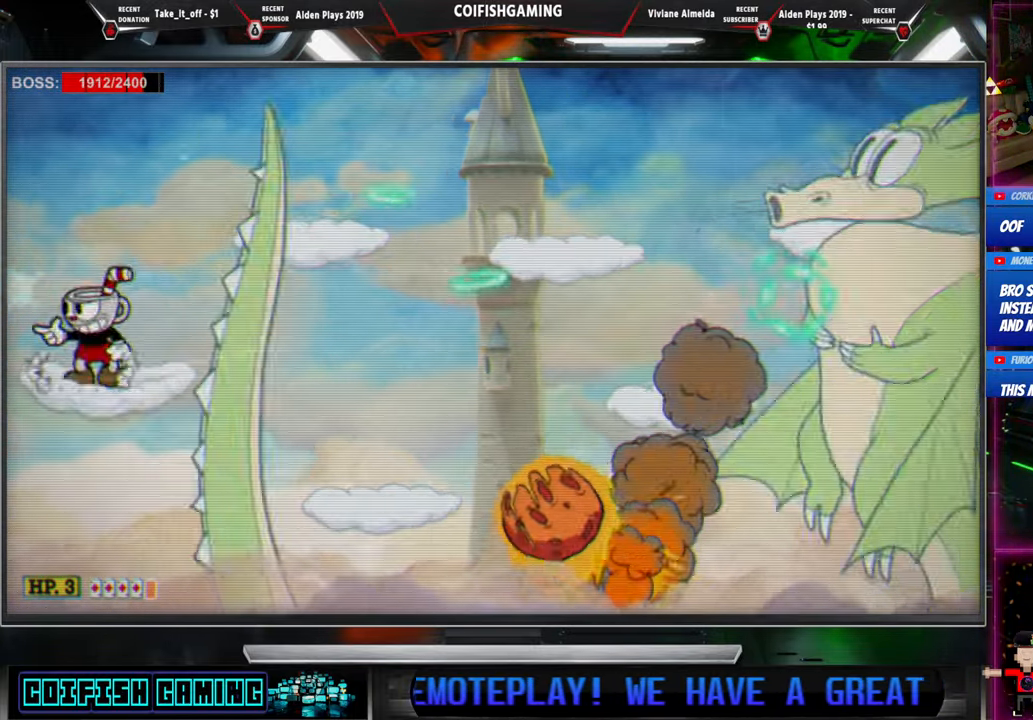
{"dt_ms": 500, "buttons": ["X"], "events": [[167, "DPAD_LEFT", "down"], [283, "DPAD_LEFT", "up"], [350, "A", "down"], [483, "A", "up"]]}
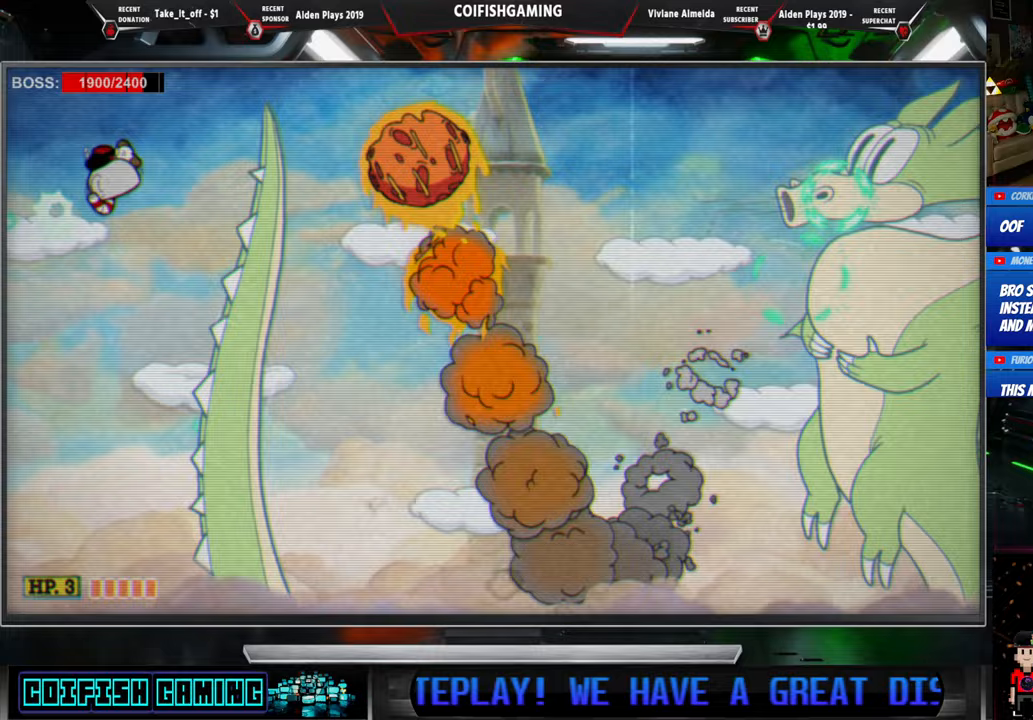
{"dt_ms": 500, "buttons": ["X"], "events": [[67, "DPAD_LEFT", "down"], [167, "DPAD_LEFT", "up"]]}
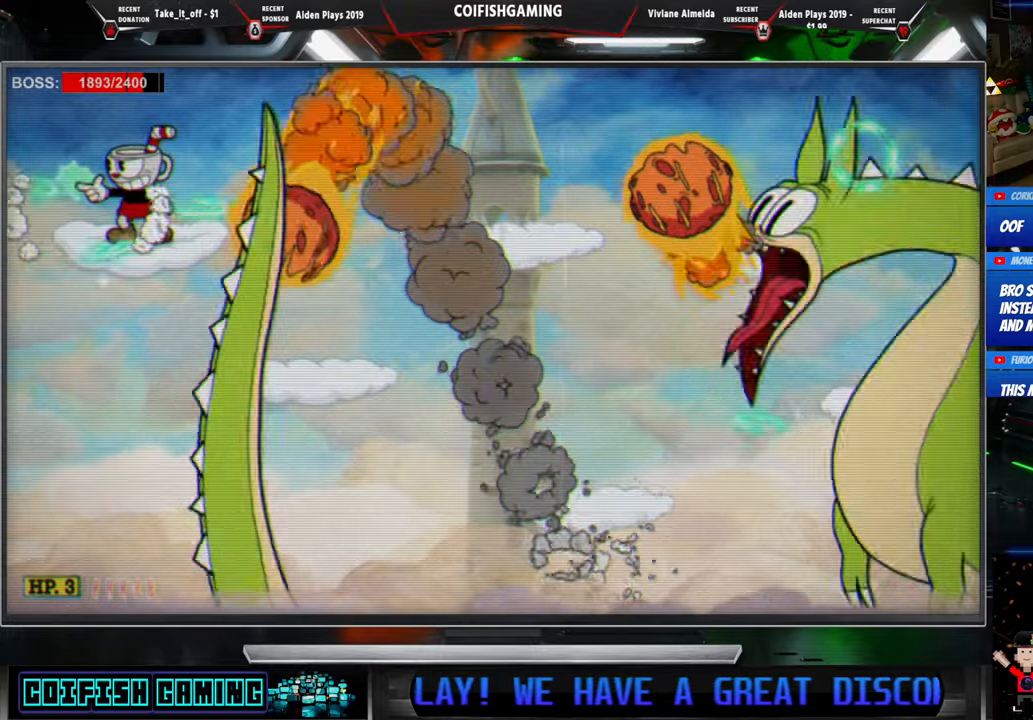
{"dt_ms": 500, "buttons": ["X", "DPAD_LEFT"], "events": [[383, "DPAD_LEFT", "down"]]}
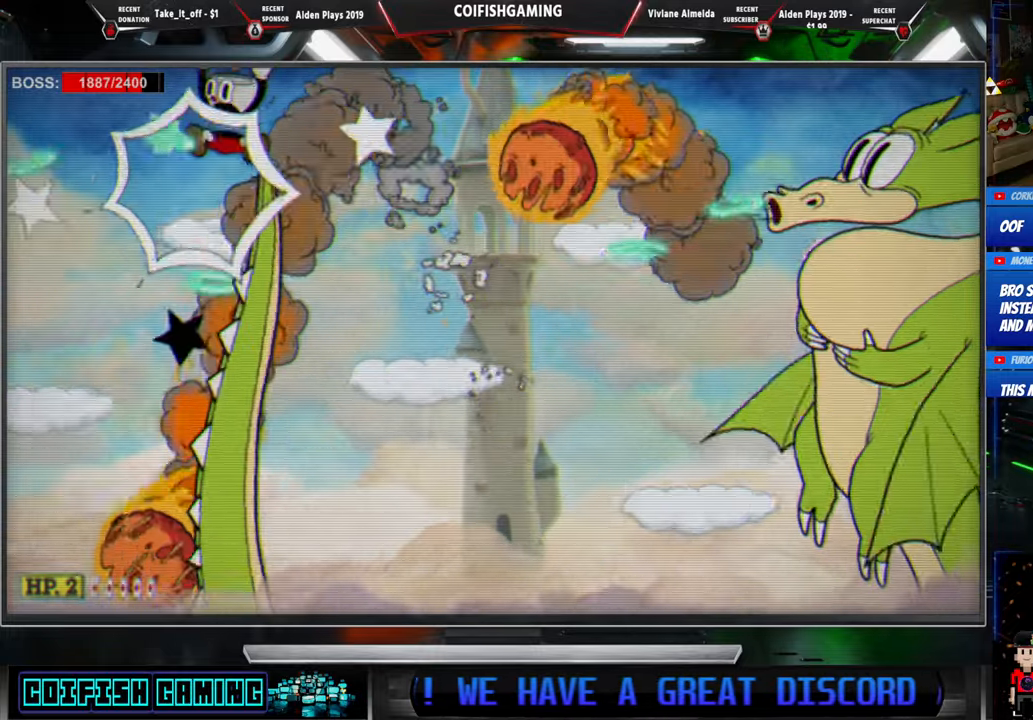
{"dt_ms": 500, "buttons": ["X", "DPAD_LEFT"], "events": [[100, "A", "down"], [133, "A", "up"], [133, "DPAD_LEFT", "up"], [350, "DPAD_LEFT", "down"]]}
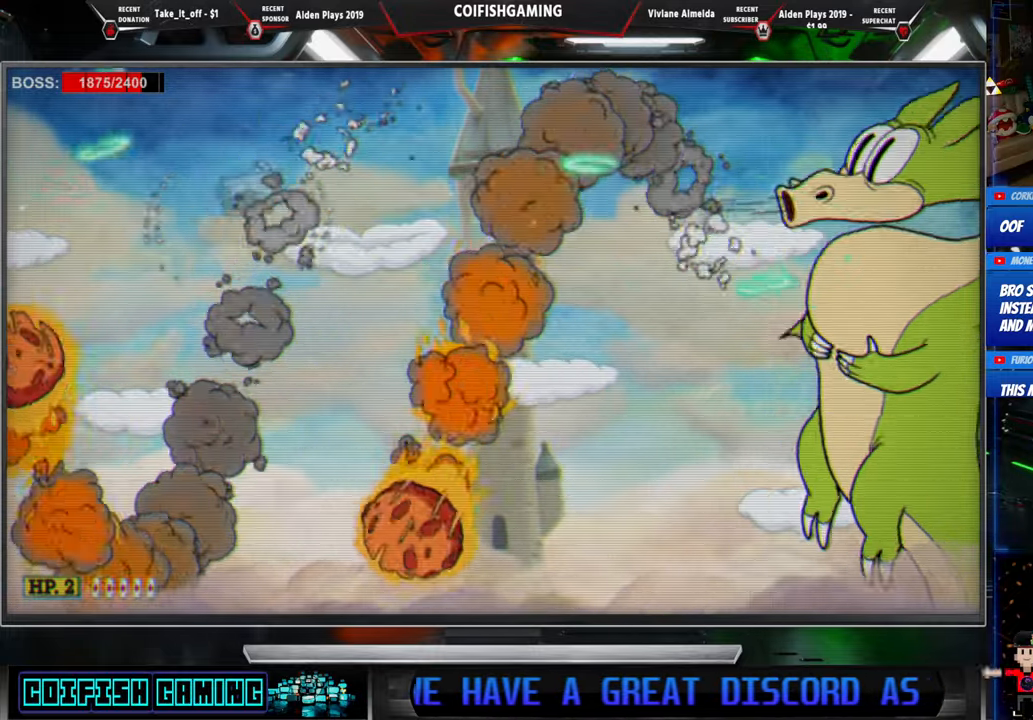
{"dt_ms": 500, "buttons": ["X"], "events": [[67, "DPAD_LEFT", "up"]]}
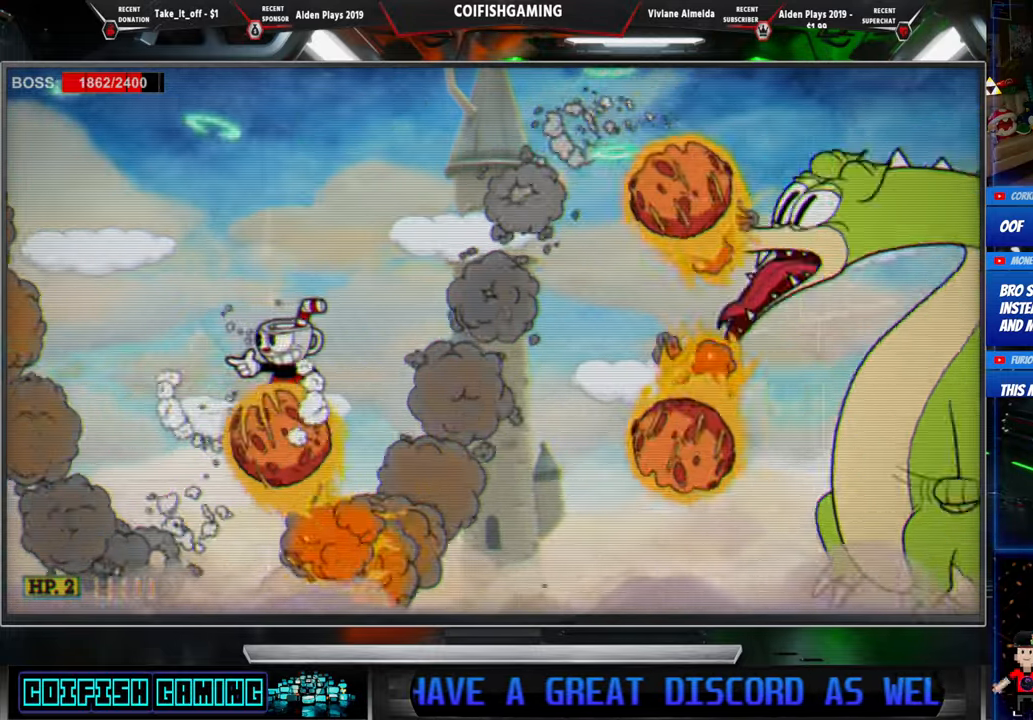
{"dt_ms": 500, "buttons": ["X", "DPAD_LEFT"], "events": [[283, "A", "down"], [417, "DPAD_LEFT", "down"], [450, "A", "up"]]}
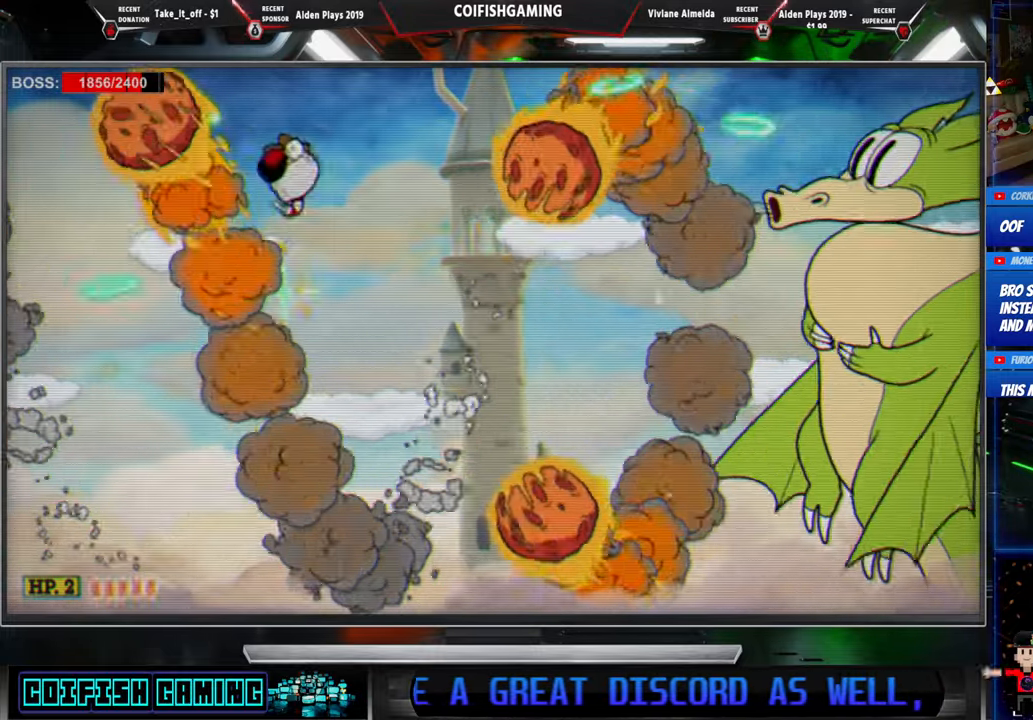
{"dt_ms": 500, "buttons": ["X"], "events": [[100, "DPAD_LEFT", "up"], [267, "DPAD_LEFT", "down"], [400, "DPAD_LEFT", "up"]]}
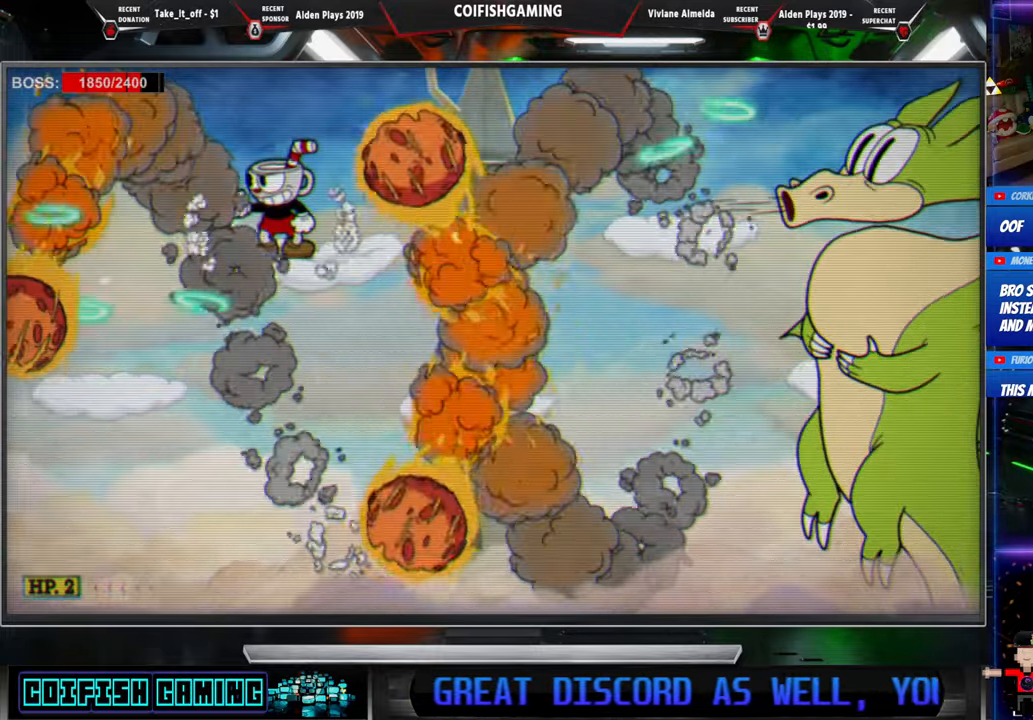
{"dt_ms": 500, "buttons": ["X", "DPAD_LEFT"], "events": [[67, "DPAD_LEFT", "down"], [100, "A", "down"], [267, "A", "up"]]}
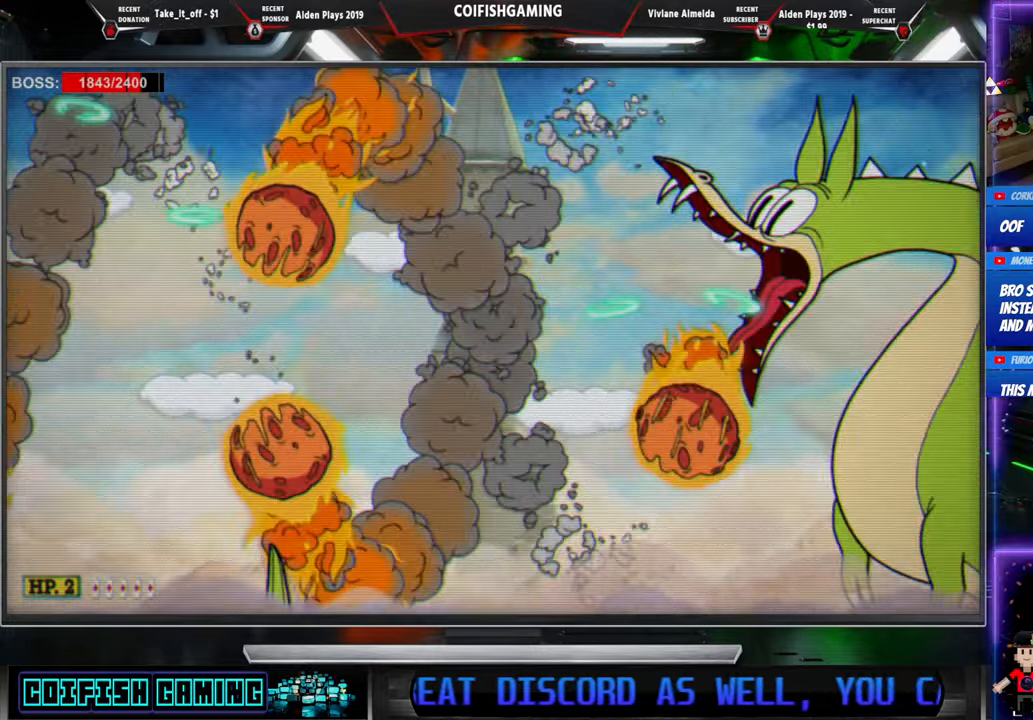
{"dt_ms": 500, "buttons": ["A", "X", "DPAD_RIGHT"], "events": [[300, "A", "down"], [350, "DPAD_LEFT", "up"], [383, "DPAD_RIGHT", "down"]]}
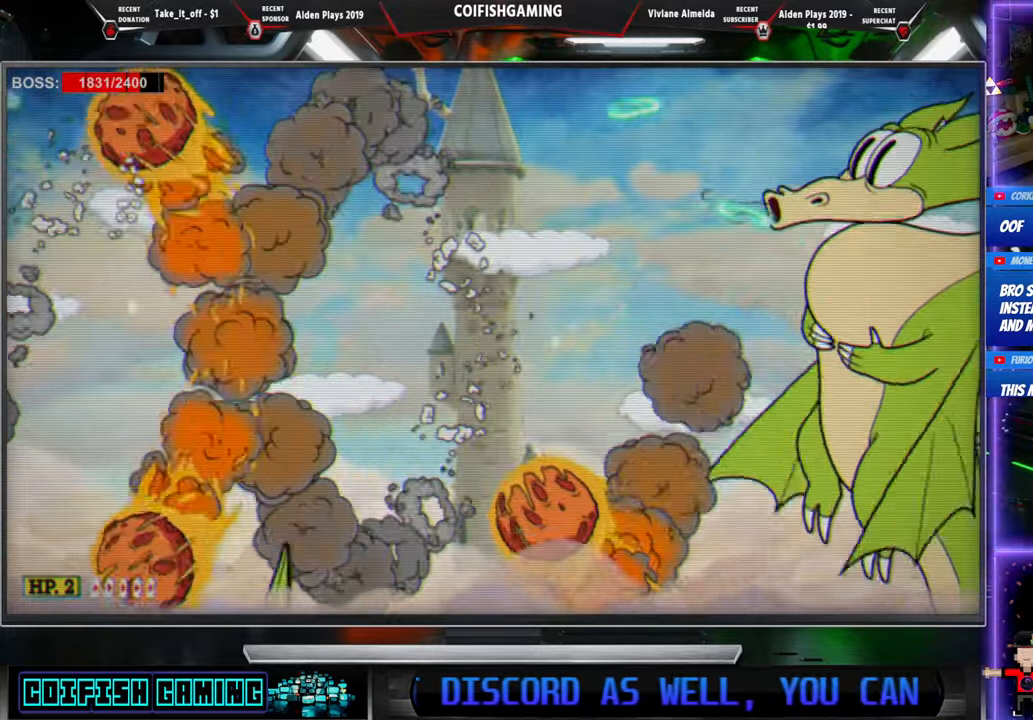
{"dt_ms": 500, "buttons": ["X", "DPAD_LEFT"], "events": [[217, "A", "up"], [433, "DPAD_RIGHT", "up"], [483, "DPAD_LEFT", "down"]]}
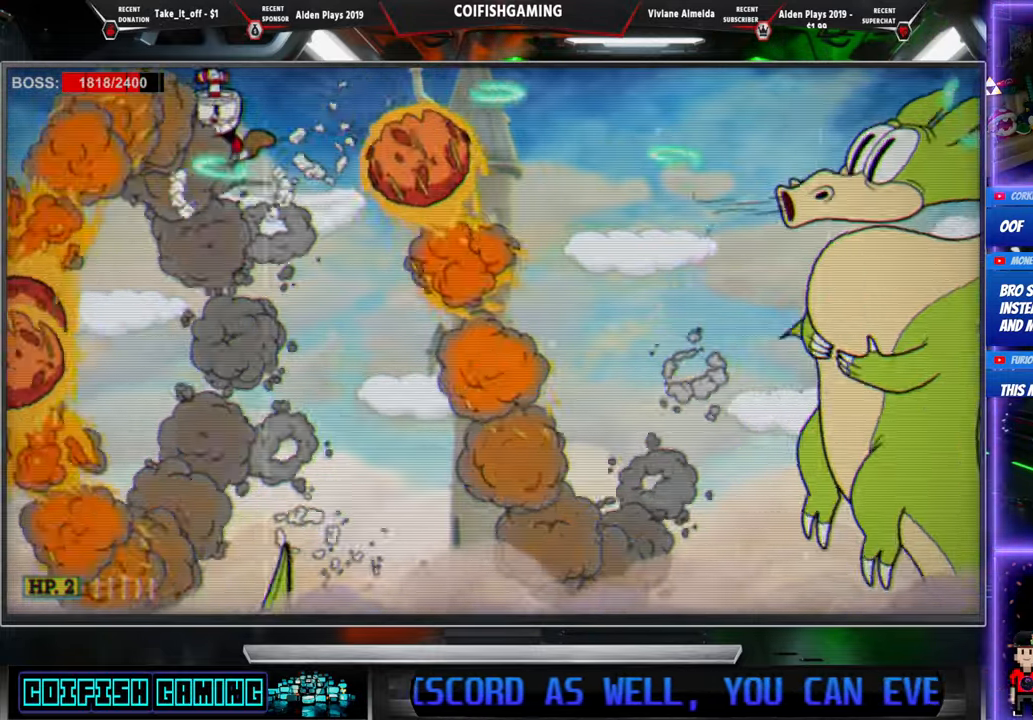
{"dt_ms": 500, "buttons": ["X", "DPAD_RIGHT"]}
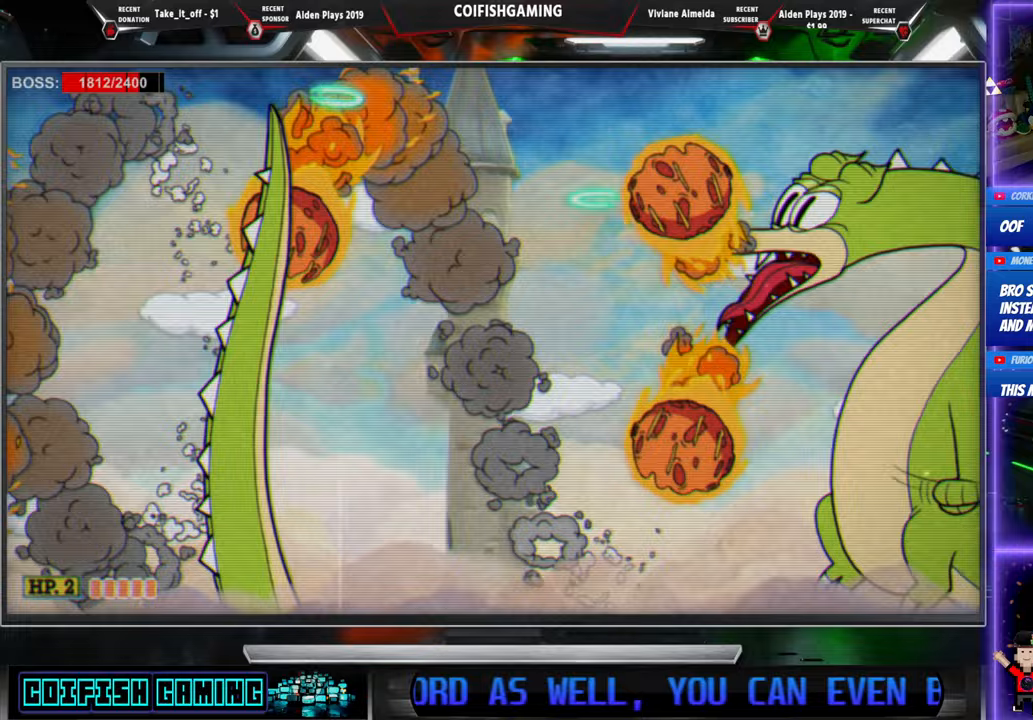
{"dt_ms": 500, "buttons": ["X", "DPAD_LEFT"], "events": [[50, "DPAD_RIGHT", "up"], [117, "DPAD_LEFT", "down"], [217, "A", "down"], [417, "A", "up"]]}
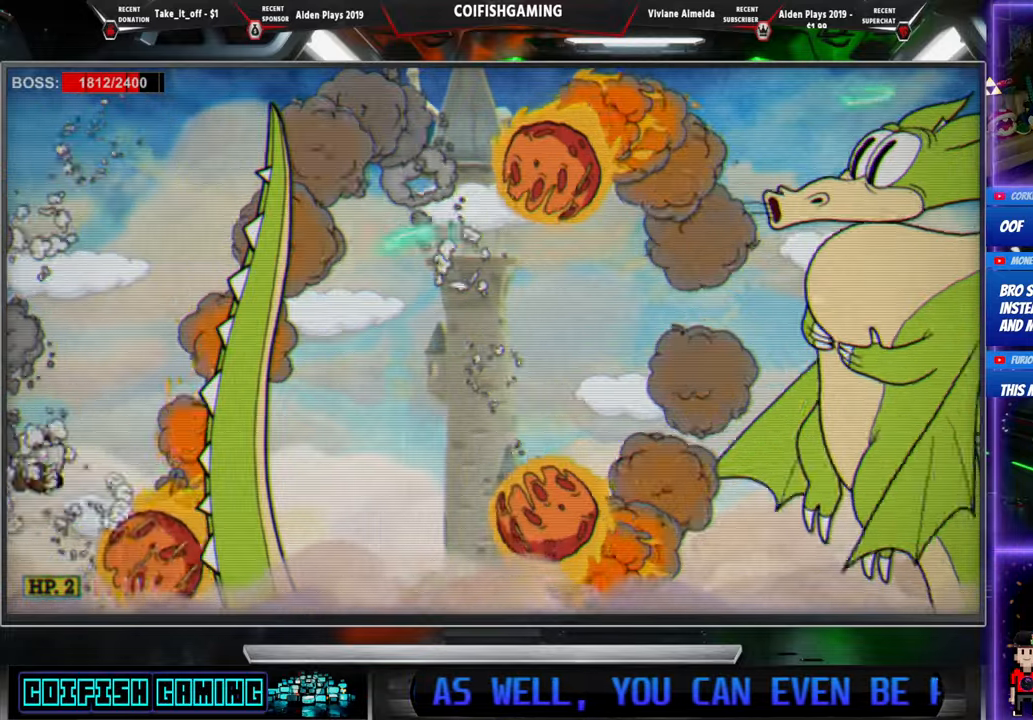
{"dt_ms": 500, "buttons": ["X"], "events": [[50, "A", "down"], [167, "DPAD_LEFT", "up"], [200, "DPAD_RIGHT", "down"], [417, "A", "up"], [483, "DPAD_RIGHT", "up"]]}
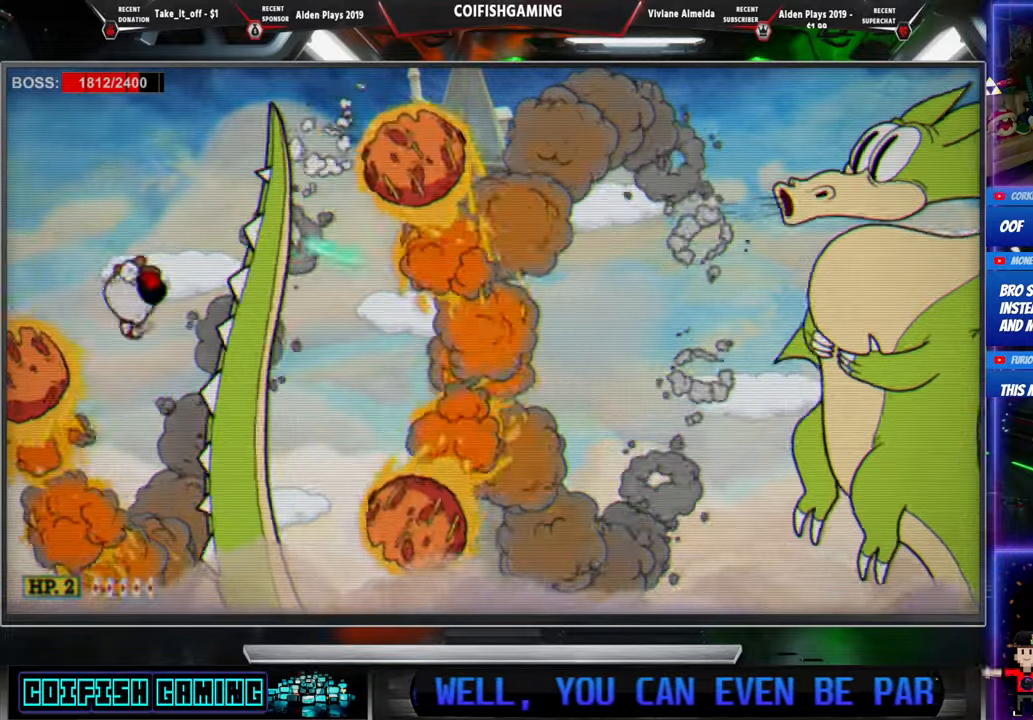
{"dt_ms": 1000, "buttons": ["X", "DPAD_RIGHT"]}
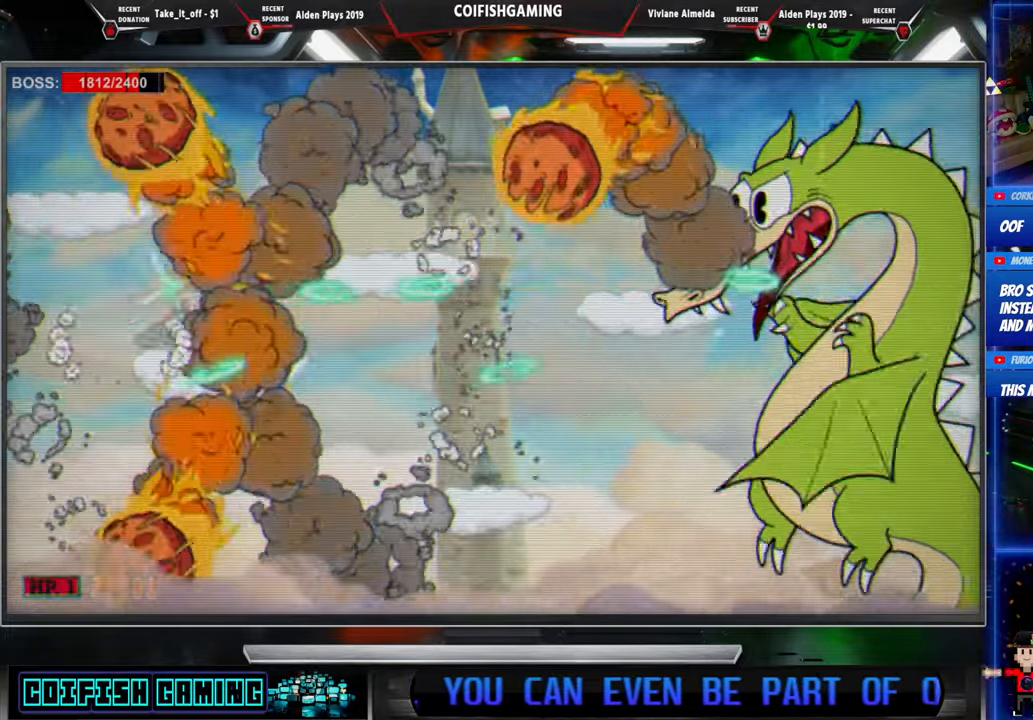
{"dt_ms": 500, "buttons": ["X"]}
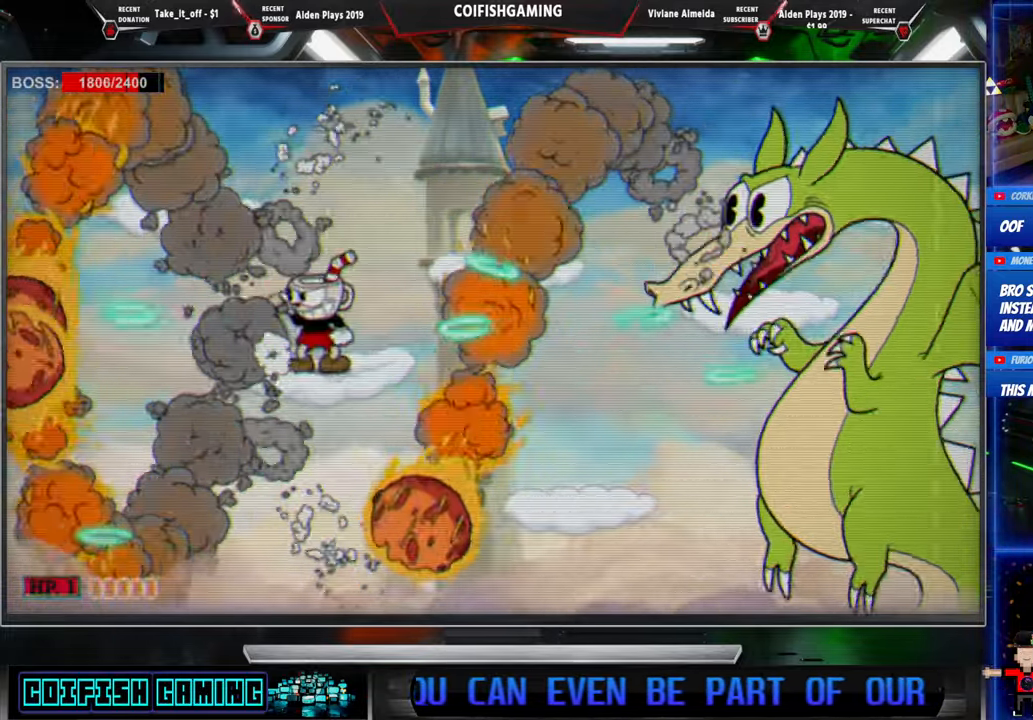
{"dt_ms": 500, "buttons": ["X"], "events": [[183, "A", "down"], [367, "A", "up"]]}
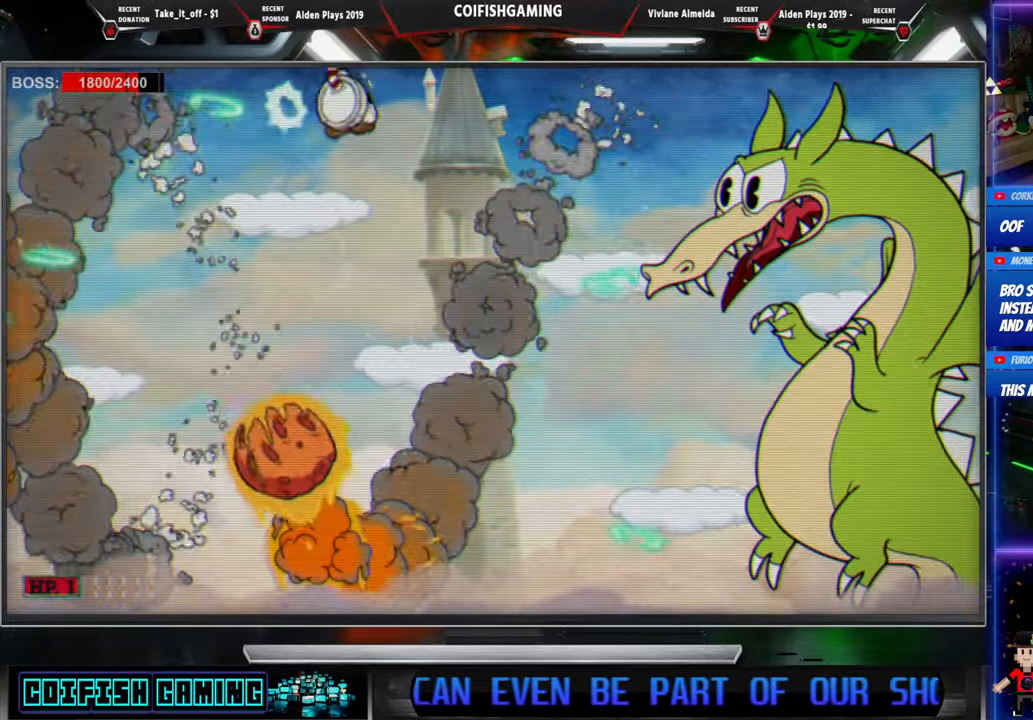
{"dt_ms": 500, "buttons": ["X", "DPAD_LEFT"], "events": [[317, "DPAD_LEFT", "down"]]}
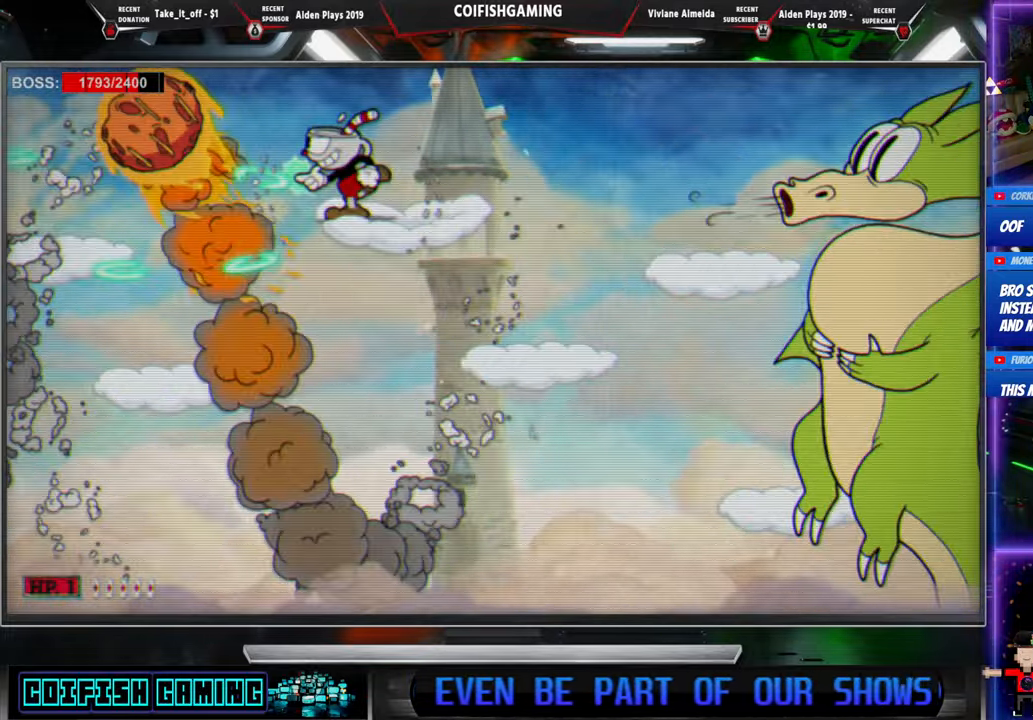
{"dt_ms": 500, "buttons": ["X"], "events": [[283, "DPAD_LEFT", "up"]]}
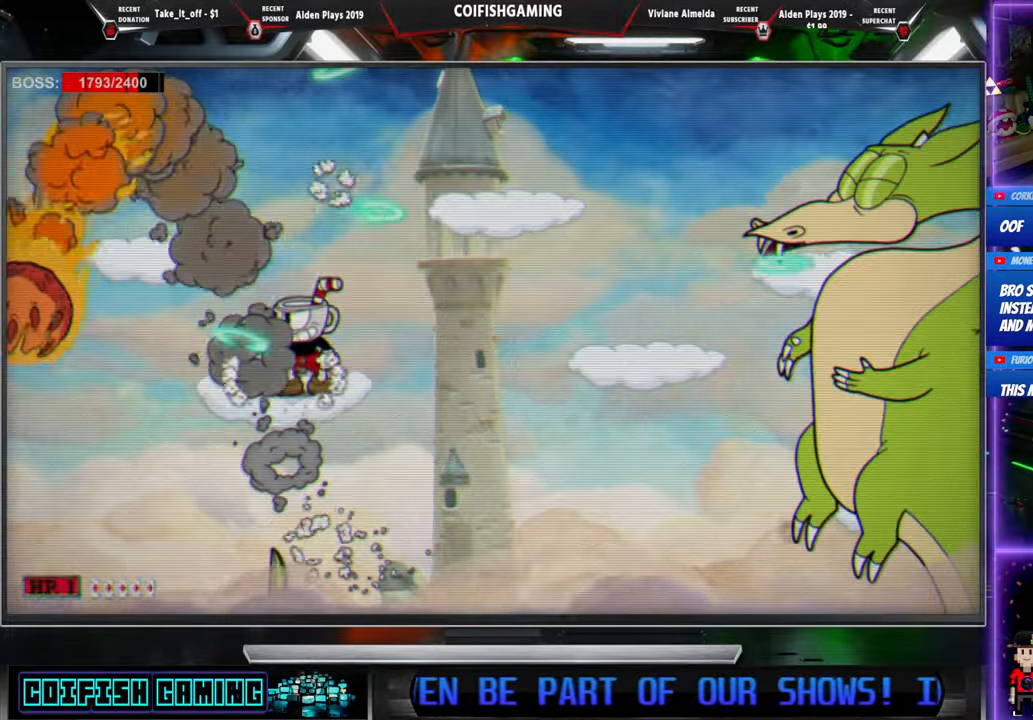
{"dt_ms": 500, "buttons": ["X"], "events": [[350, "DPAD_LEFT", "down"], [367, "A", "down"], [450, "DPAD_LEFT", "up"], [483, "A", "up"]]}
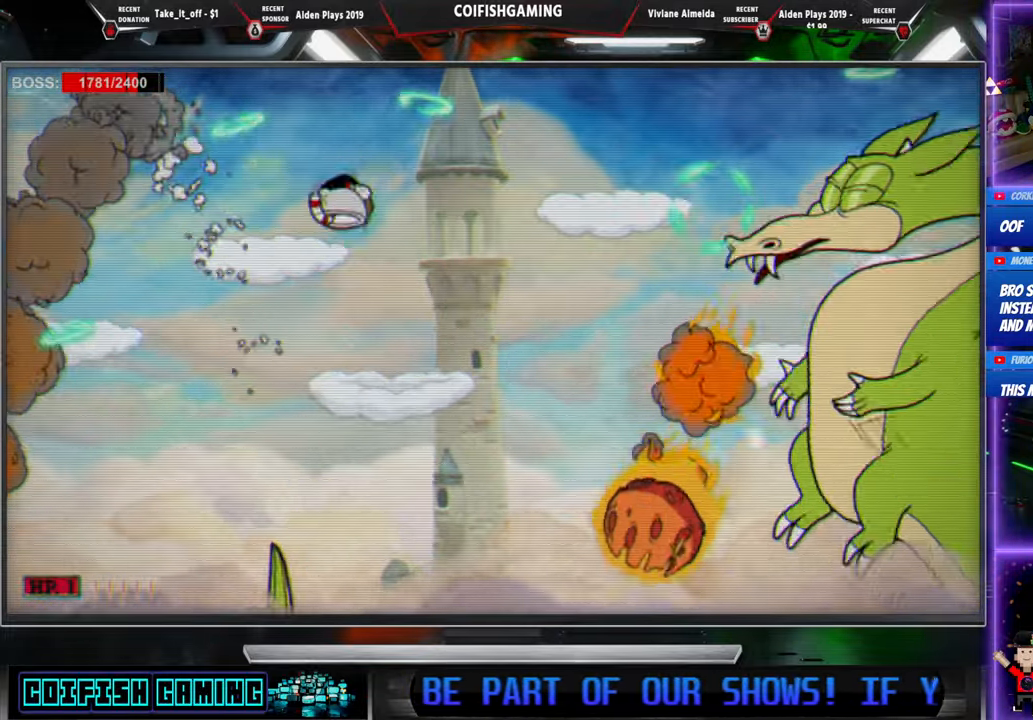
{"dt_ms": 500, "buttons": ["A", "X", "DPAD_RIGHT"], "events": [[367, "DPAD_RIGHT", "down"], [417, "A", "down"]]}
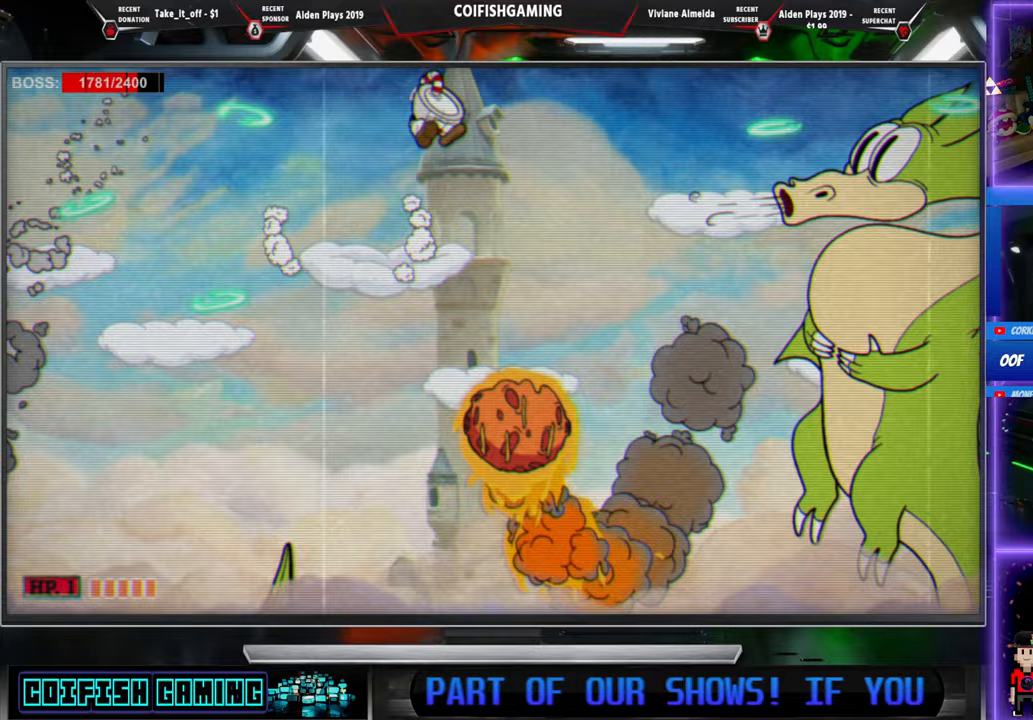
{"dt_ms": 500, "buttons": ["X"], "events": [[33, "A", "up"], [250, "DPAD_DOWN", "down"], [317, "DPAD_DOWN", "up"], [350, "DPAD_RIGHT", "up"]]}
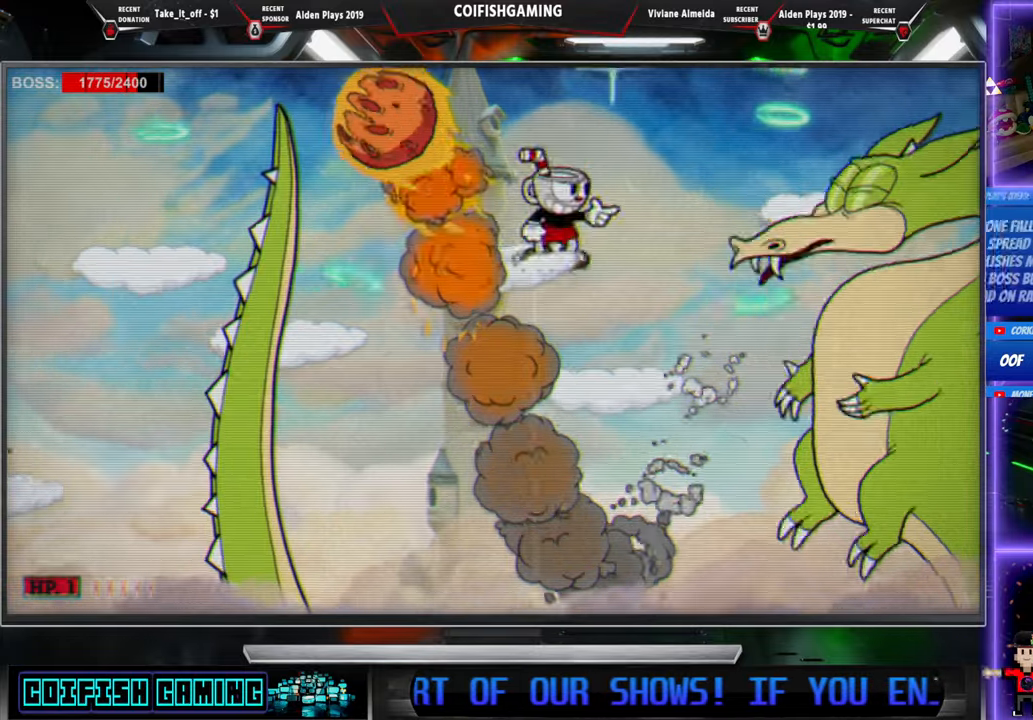
{"dt_ms": 500, "buttons": ["A", "X", "DPAD_LEFT"], "events": [[167, "DPAD_LEFT", "down"], [483, "A", "down"]]}